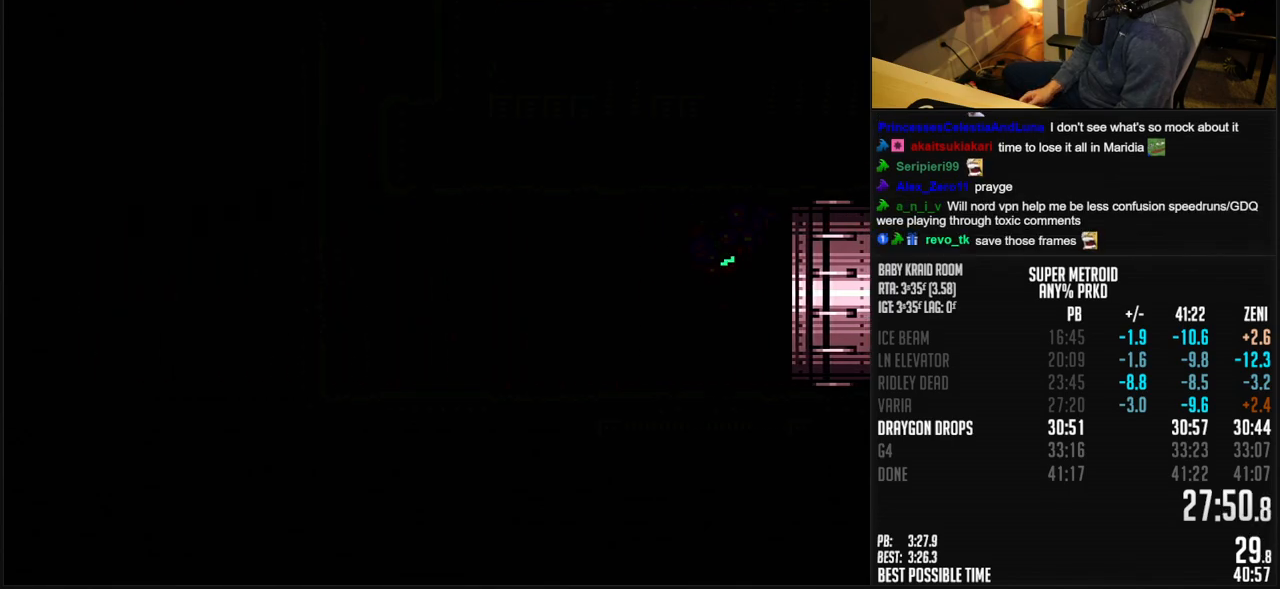
Gameplay with a controller (Nintendo layout); each line is a JSON object with the inputs held at the frame after it. "events" lists button and stick changes between this image and that frame as [ms after this image, input, new state], when the widget could be followed in between. Not read: L1 L3 R3.
{"buttons": ["B", "DPAD_UP"], "events": [[50, "X", "up"], [100, "X", "down"], [150, "X", "up"], [217, "X", "down"], [267, "X", "up"], [300, "X", "down"], [350, "X", "up"]]}
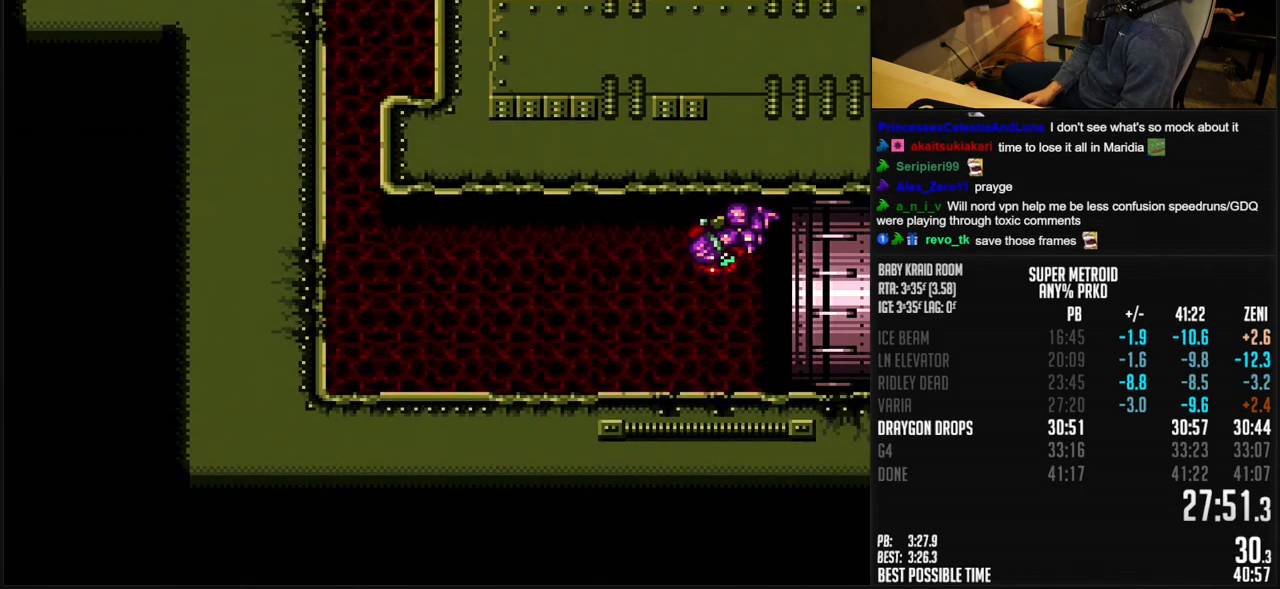
{"buttons": ["A", "B", "DPAD_RIGHT"], "events": [[167, "X", "down"], [267, "X", "up"], [283, "DPAD_UP", "up"], [350, "A", "down"], [417, "DPAD_RIGHT", "down"]]}
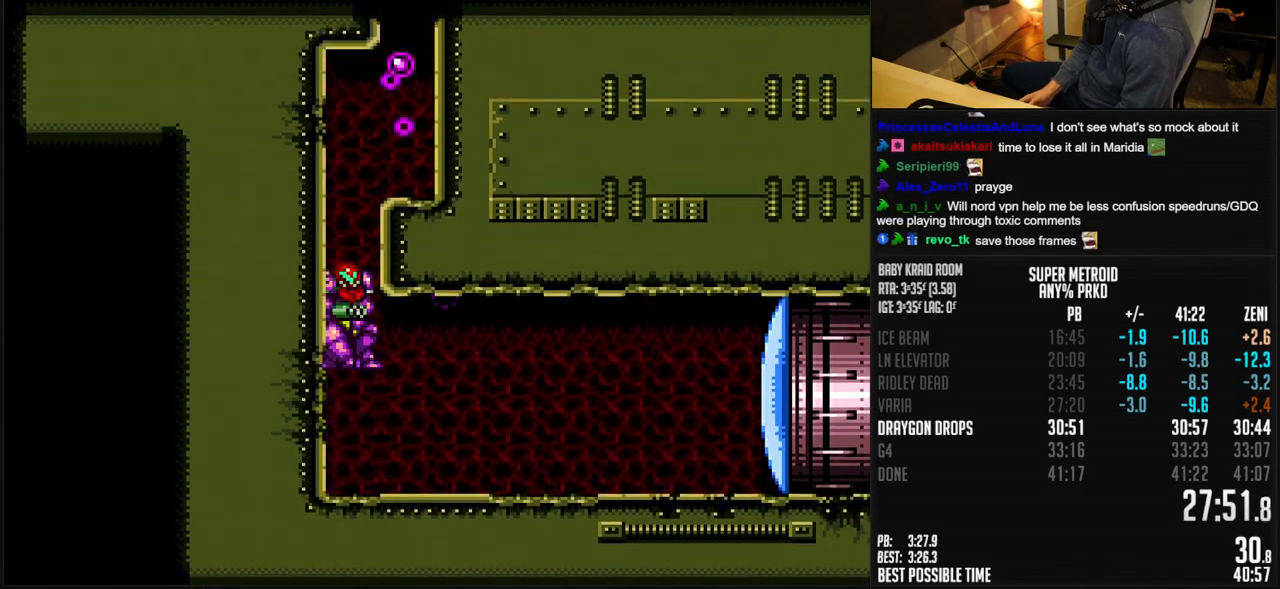
{"buttons": ["A", "B", "DPAD_LEFT"], "events": [[133, "DPAD_DOWN", "down"], [183, "DPAD_RIGHT", "up"], [217, "A", "up"], [233, "B", "up"], [233, "DPAD_DOWN", "up"], [233, "DPAD_RIGHT", "down"], [283, "B", "down"], [383, "A", "down"], [450, "DPAD_LEFT", "down"], [450, "DPAD_RIGHT", "up"]]}
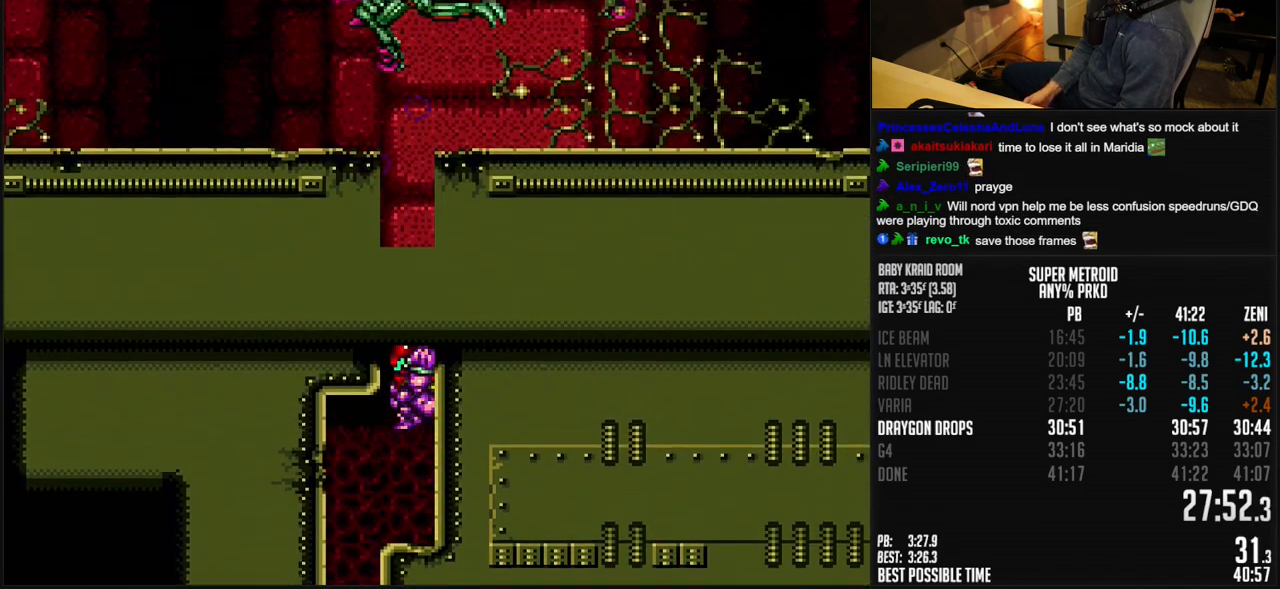
{"buttons": ["B", "DPAD_LEFT"], "events": [[250, "X", "down"], [300, "DPAD_DOWN", "down"], [300, "DPAD_LEFT", "up"], [350, "X", "up"], [367, "A", "up"], [400, "B", "up"], [400, "DPAD_DOWN", "up"], [400, "DPAD_LEFT", "down"], [433, "B", "down"]]}
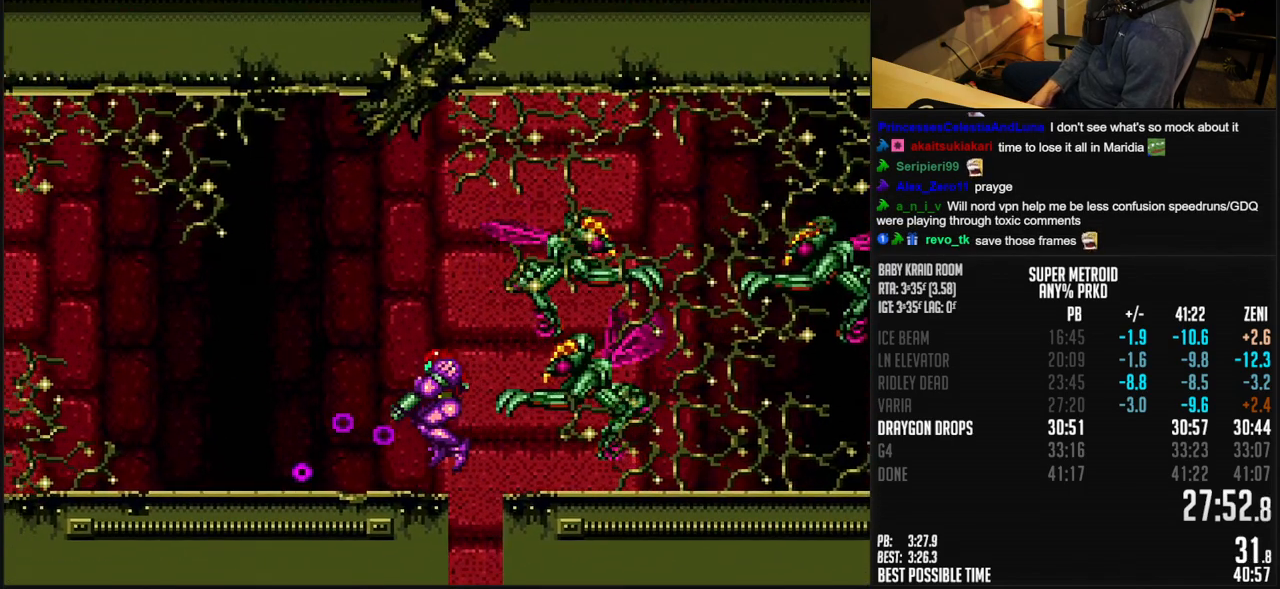
{"buttons": ["B", "DPAD_LEFT"], "events": []}
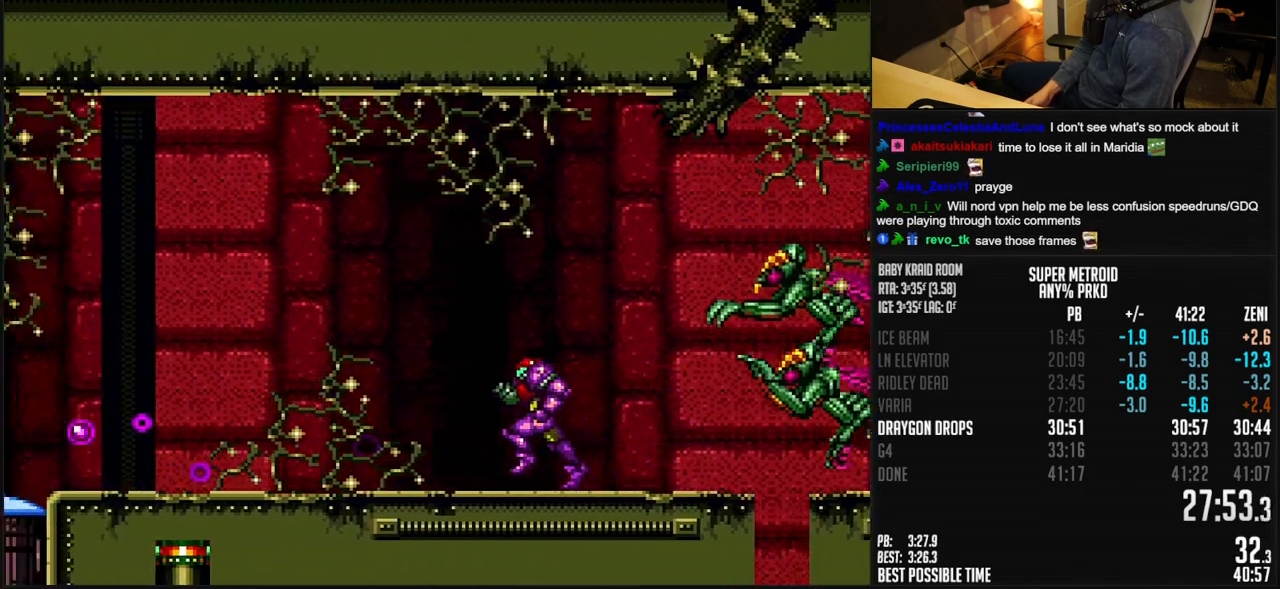
{"buttons": ["A", "B", "DPAD_DOWN"], "events": [[33, "A", "down"], [267, "A", "up"], [267, "B", "up"], [333, "A", "down"], [333, "B", "down"], [400, "DPAD_LEFT", "up"], [433, "DPAD_DOWN", "down"]]}
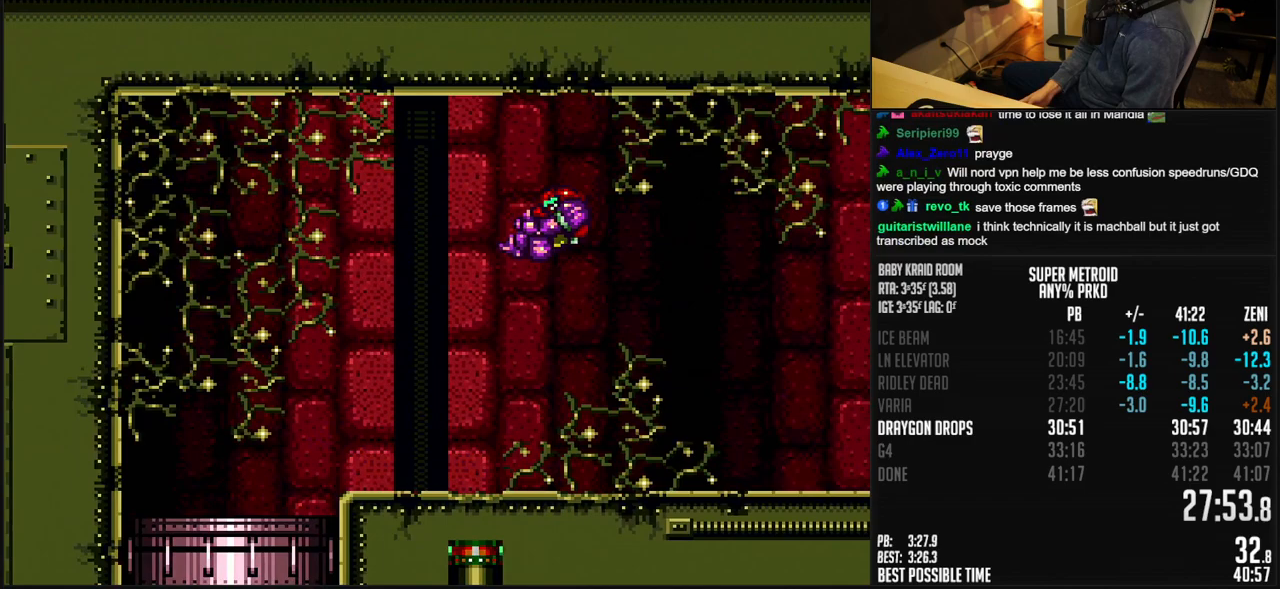
{"buttons": ["A", "B"], "events": [[17, "DPAD_DOWN", "up"]]}
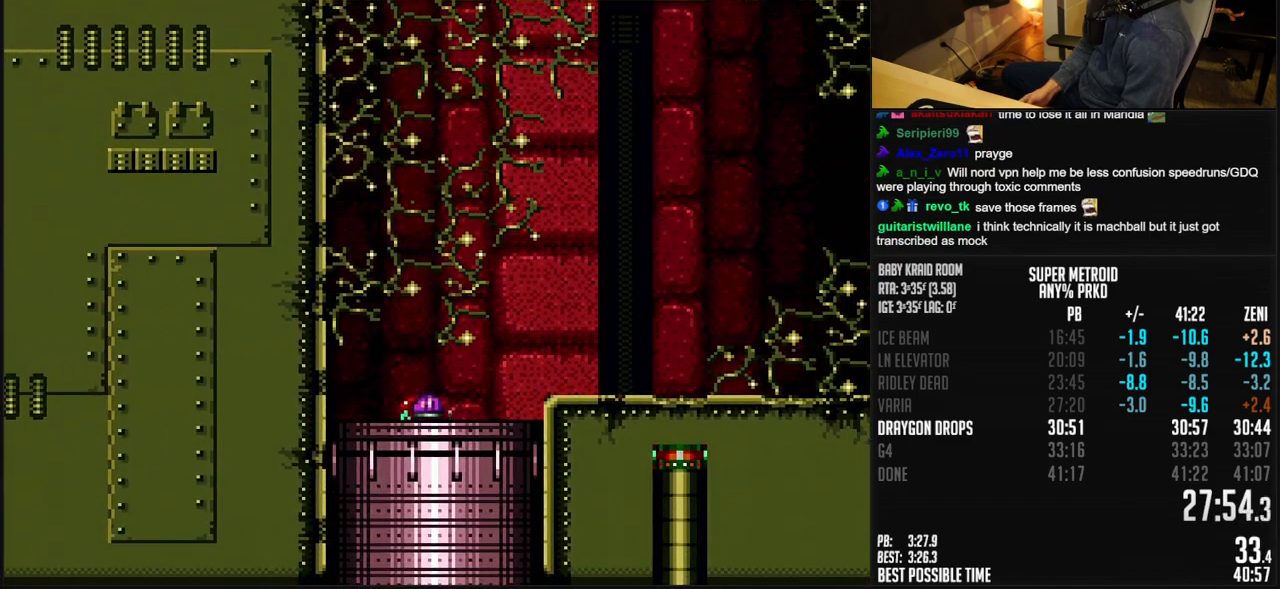
{"buttons": [], "events": [[500, "A", "up"], [500, "B", "up"]]}
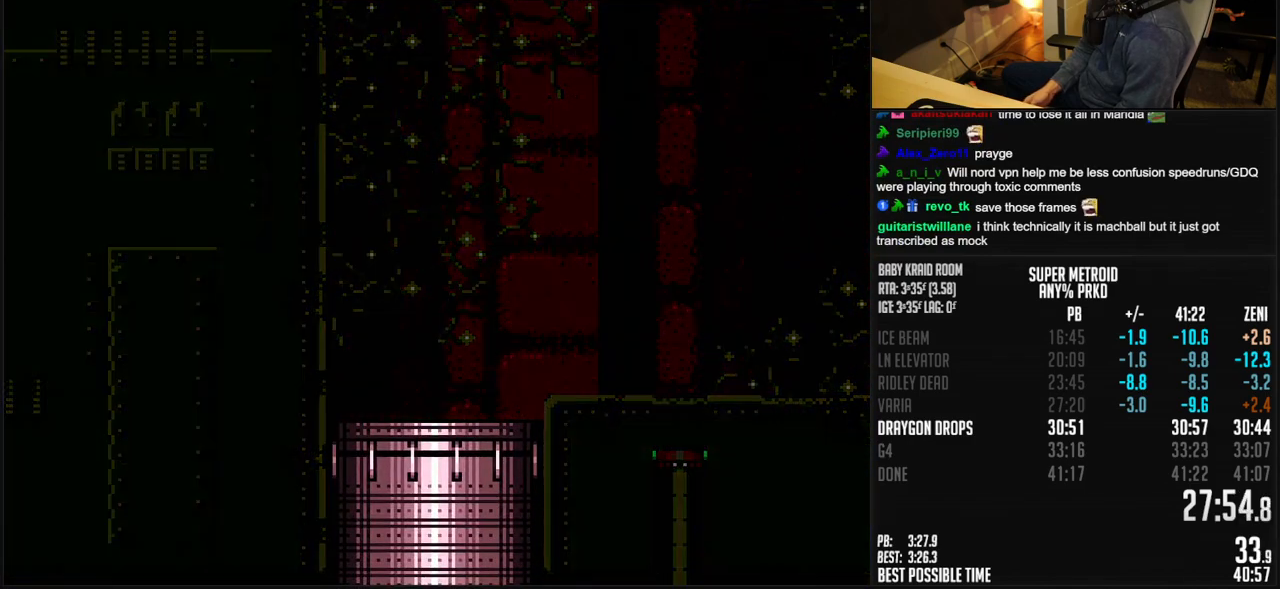
{"buttons": ["B"], "events": [[167, "B", "down"], [283, "R1", "down"], [500, "R1", "up"]]}
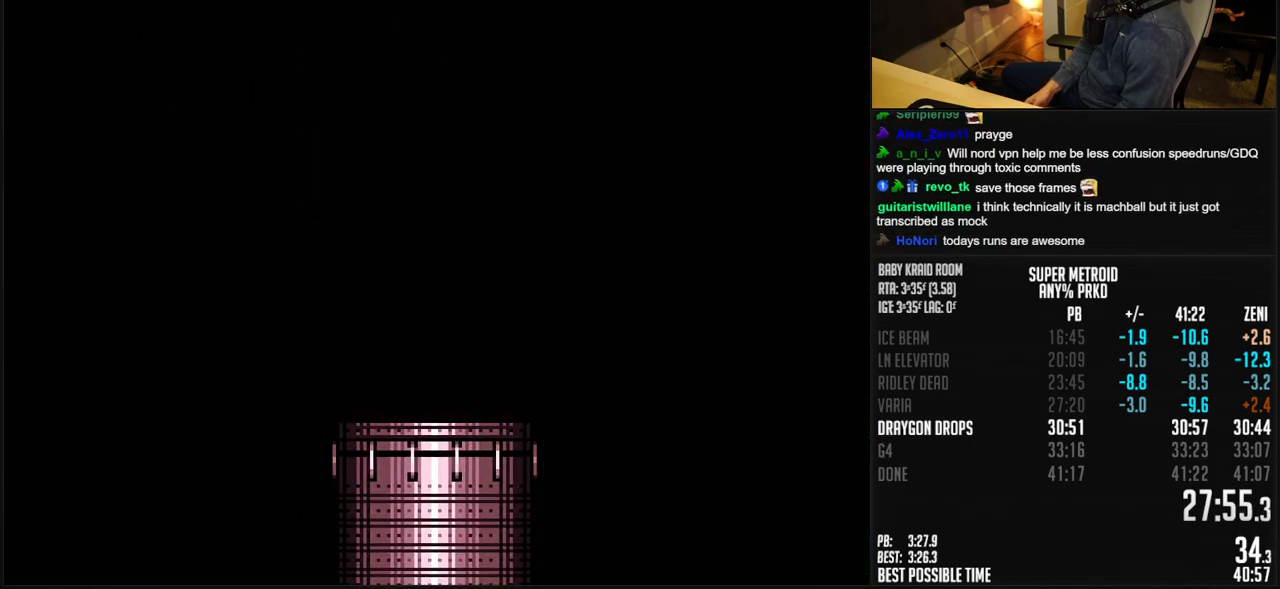
{"buttons": ["B", "R1"], "events": [[100, "R1", "down"], [200, "R1", "up"], [267, "R1", "down"], [350, "R1", "up"], [483, "R1", "down"]]}
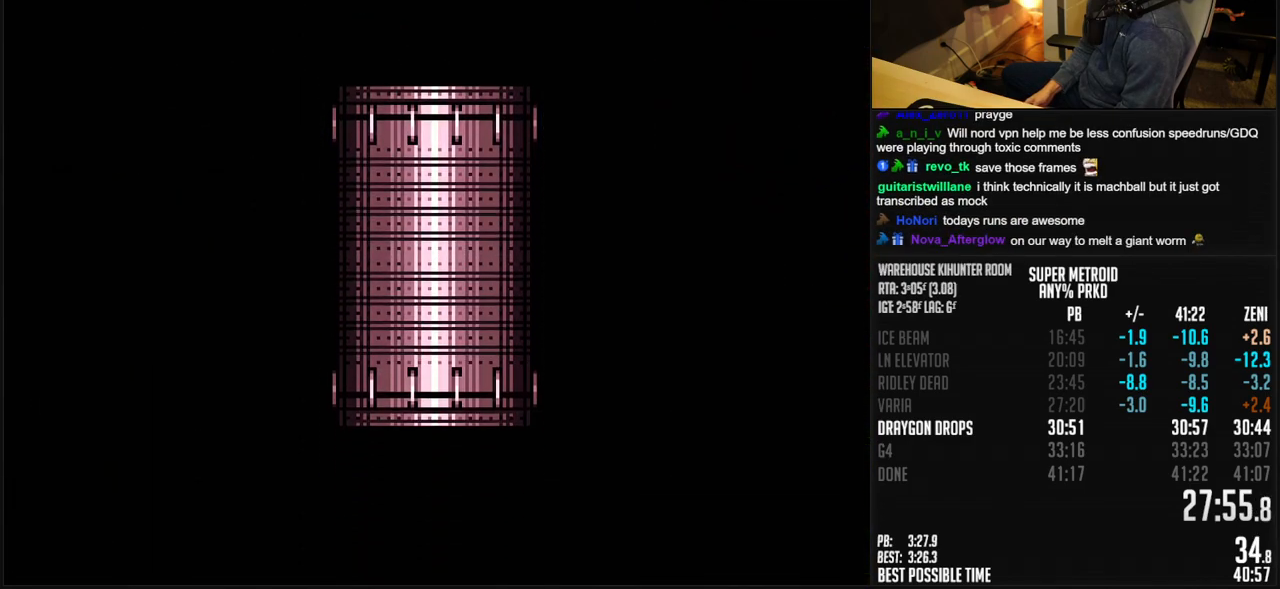
{"buttons": ["A", "B"], "events": [[33, "R1", "up"], [50, "A", "down"], [383, "R1", "down"], [450, "R1", "up"]]}
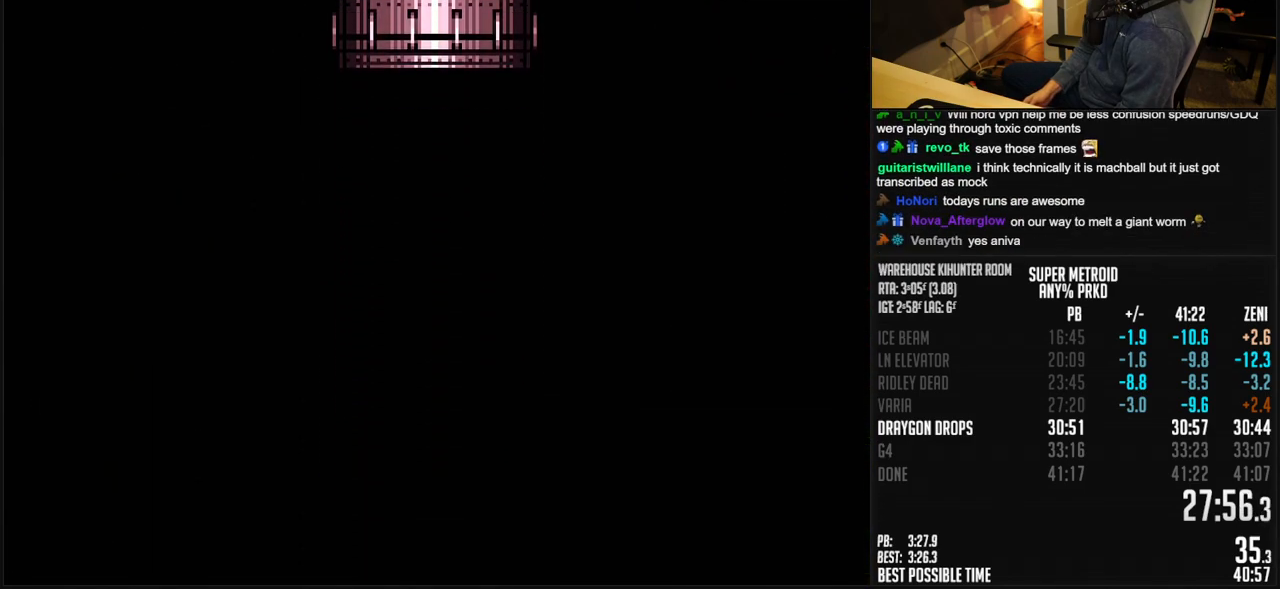
{"buttons": ["A", "B"], "events": []}
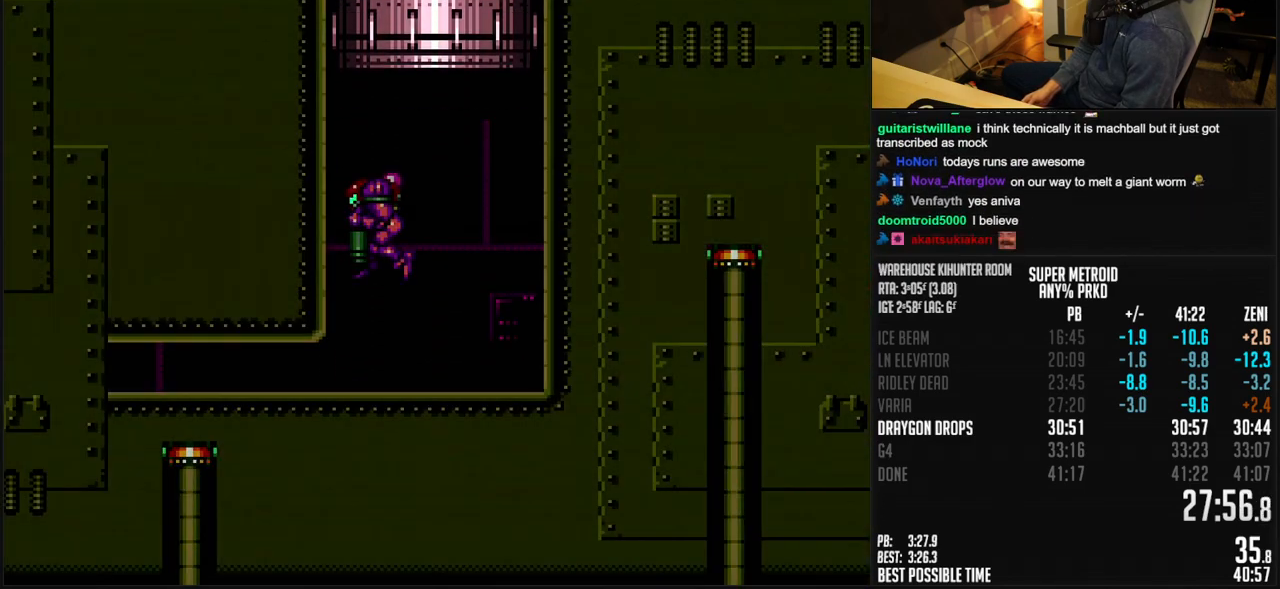
{"buttons": ["B", "DPAD_LEFT"], "events": [[233, "DPAD_DOWN", "down"], [300, "DPAD_LEFT", "down"], [333, "DPAD_DOWN", "up"], [400, "A", "up"], [417, "B", "up"], [483, "B", "down"]]}
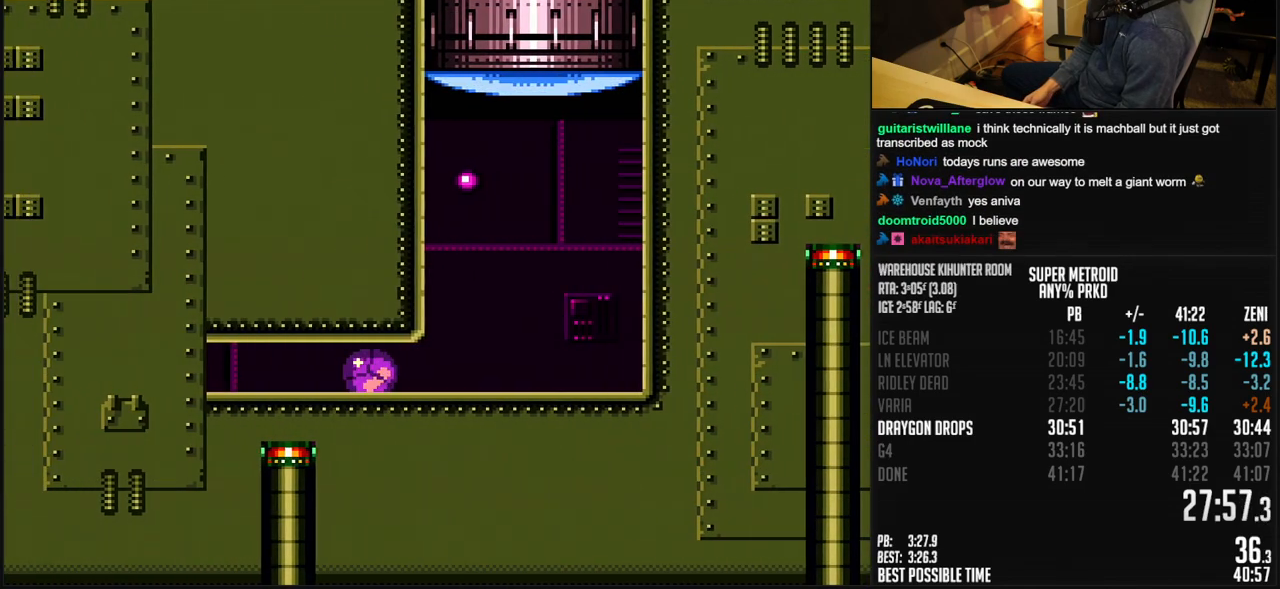
{"buttons": ["B", "DPAD_LEFT"], "events": []}
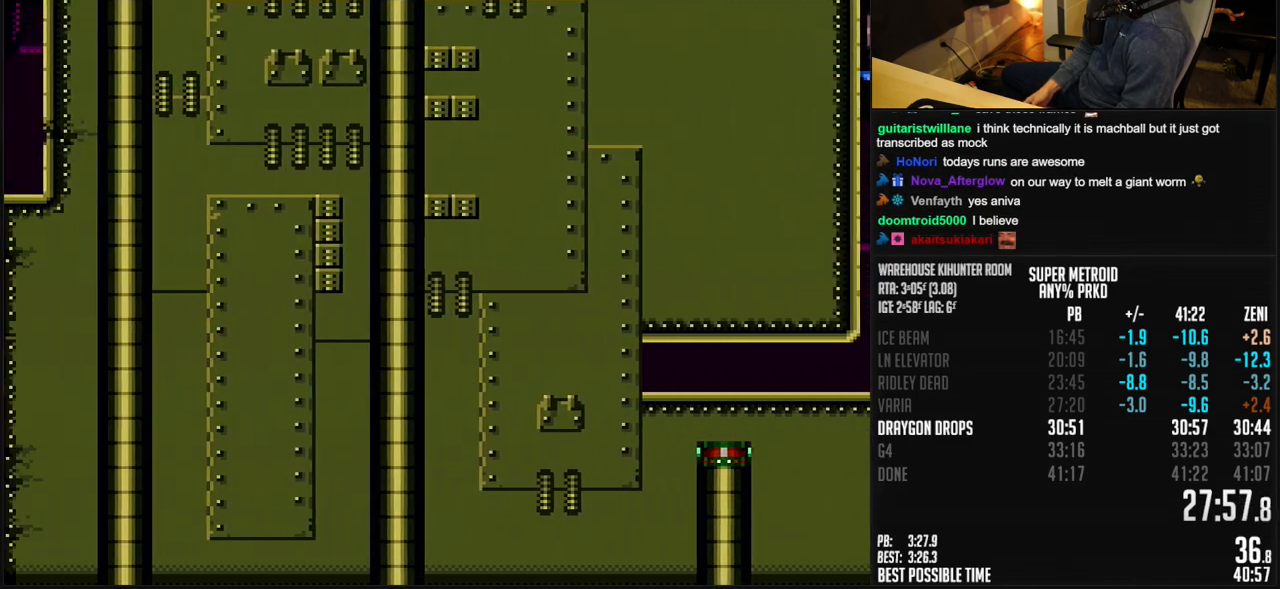
{"buttons": ["DPAD_LEFT"], "events": [[83, "B", "up"]]}
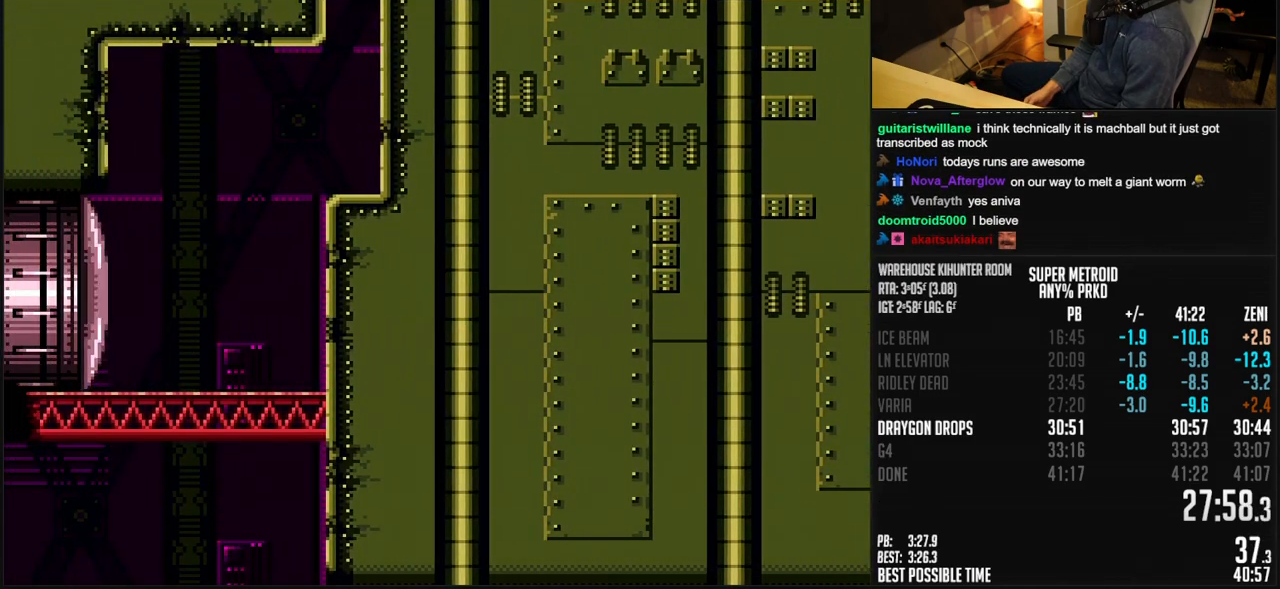
{"buttons": ["DPAD_LEFT"], "events": [[117, "X", "down"], [200, "X", "up"], [267, "X", "down"], [300, "X", "up"]]}
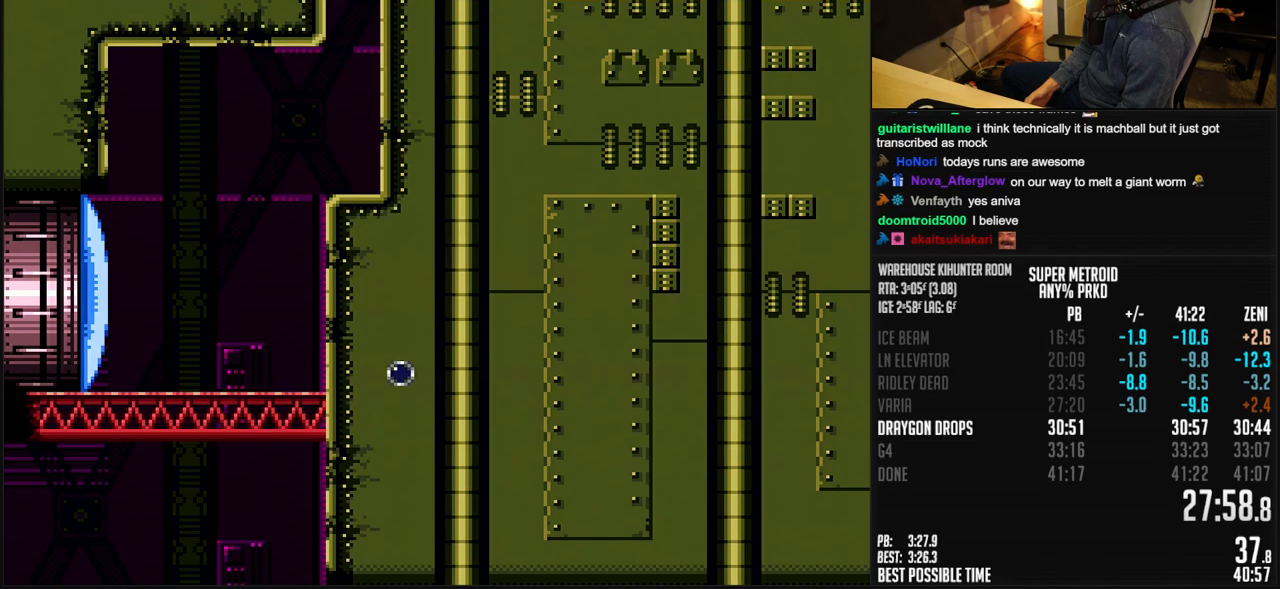
{"buttons": ["B", "DPAD_LEFT"], "events": [[33, "B", "down"], [133, "DPAD_LEFT", "up"], [217, "DPAD_LEFT", "down"], [417, "R1", "down"], [500, "R1", "up"]]}
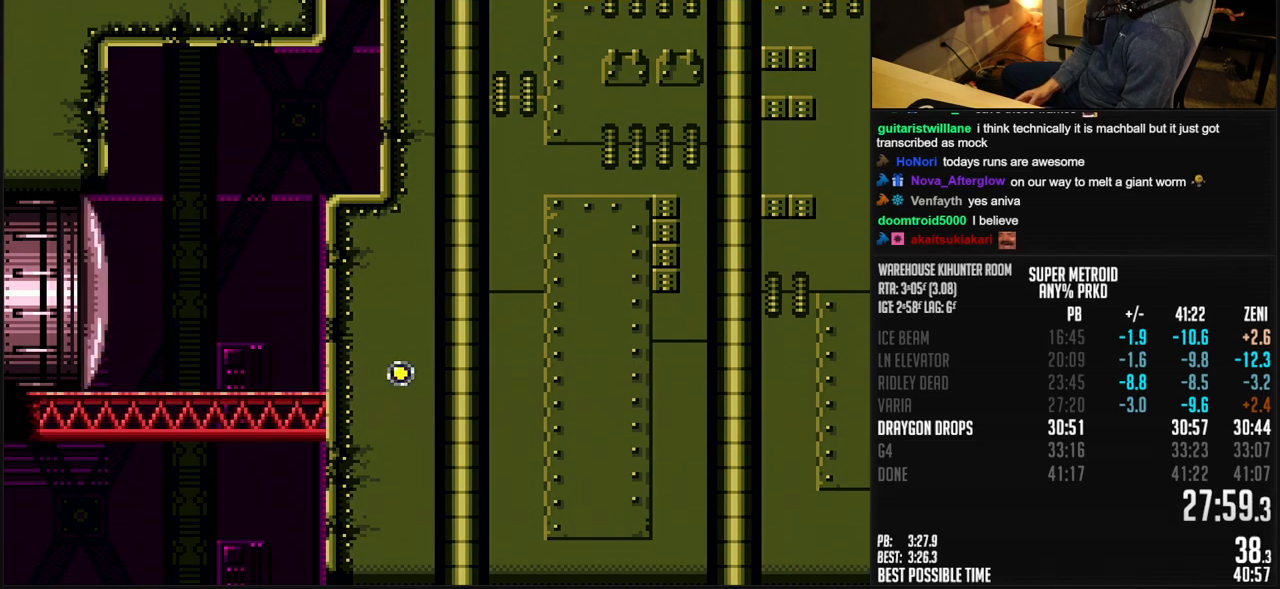
{"buttons": ["B", "DPAD_UP"], "events": [[400, "DPAD_DOWN", "down"], [417, "DPAD_DOWN", "up"], [417, "DPAD_LEFT", "up"], [417, "DPAD_RIGHT", "down"], [450, "DPAD_RIGHT", "up"], [467, "DPAD_UP", "down"]]}
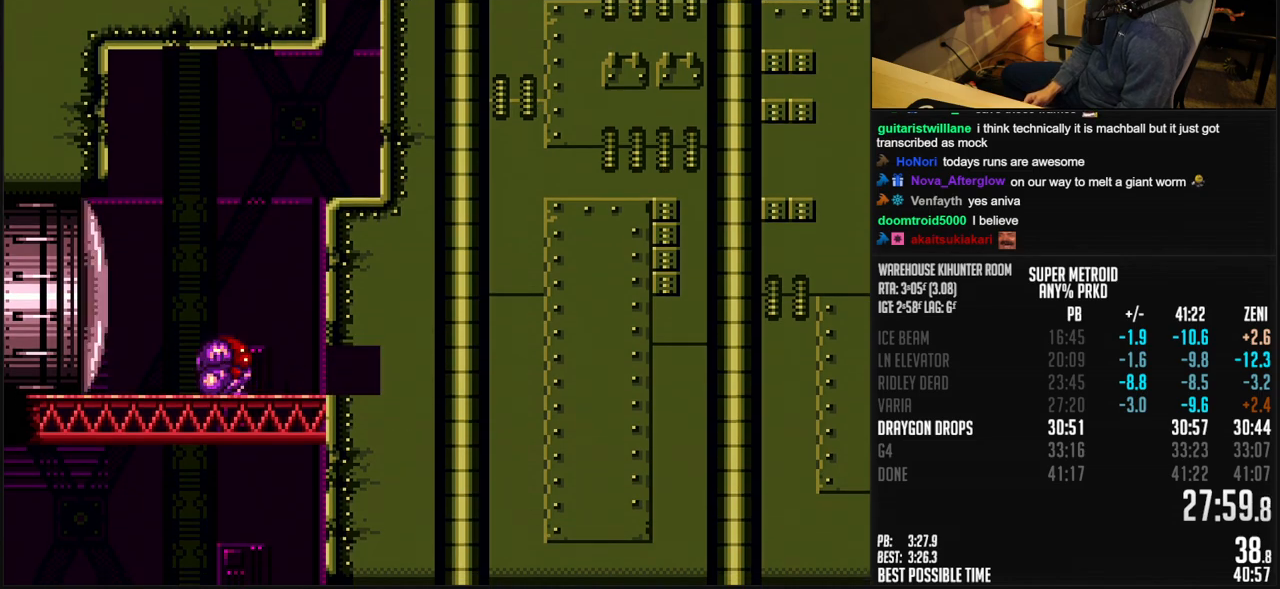
{"buttons": ["DPAD_UP"], "events": [[33, "DPAD_RIGHT", "down"], [33, "DPAD_UP", "up"], [200, "A", "down"], [450, "A", "up"], [450, "DPAD_RIGHT", "up"], [450, "DPAD_UP", "down"], [467, "B", "up"]]}
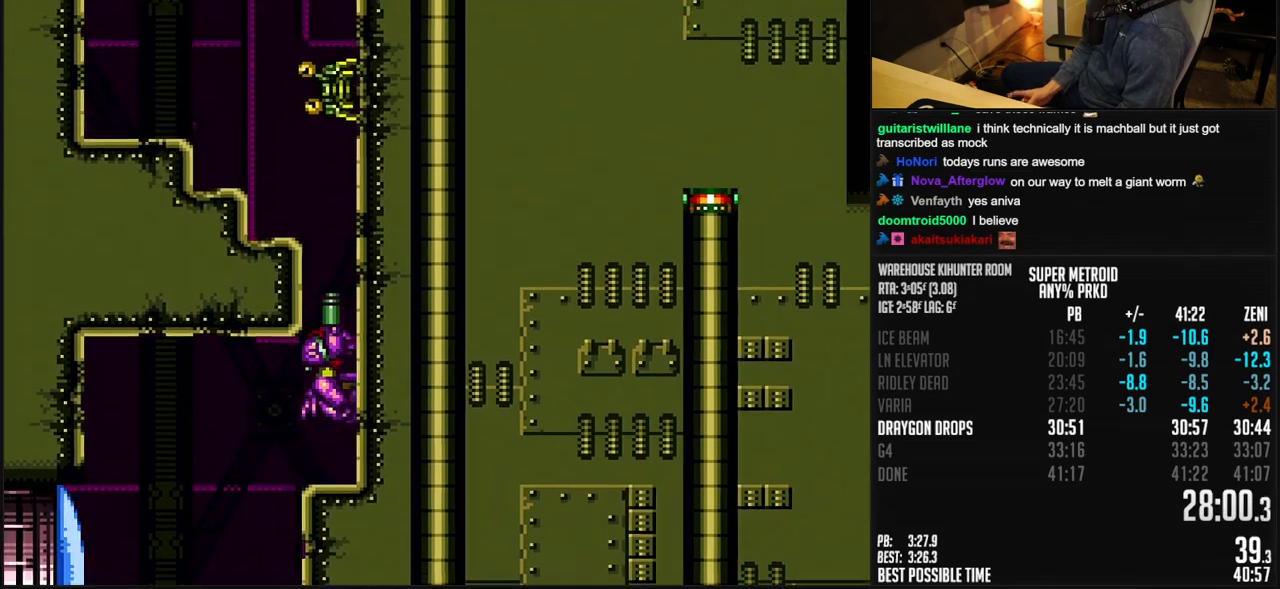
{"buttons": ["A", "B", "R1"], "events": [[17, "B", "down"], [33, "X", "down"], [83, "DPAD_RIGHT", "down"], [83, "DPAD_UP", "up"], [83, "X", "up"], [183, "DPAD_RIGHT", "up"], [217, "DPAD_LEFT", "down"], [300, "B", "up"], [350, "B", "down"], [350, "DPAD_LEFT", "up"], [383, "A", "down"], [383, "R1", "down"]]}
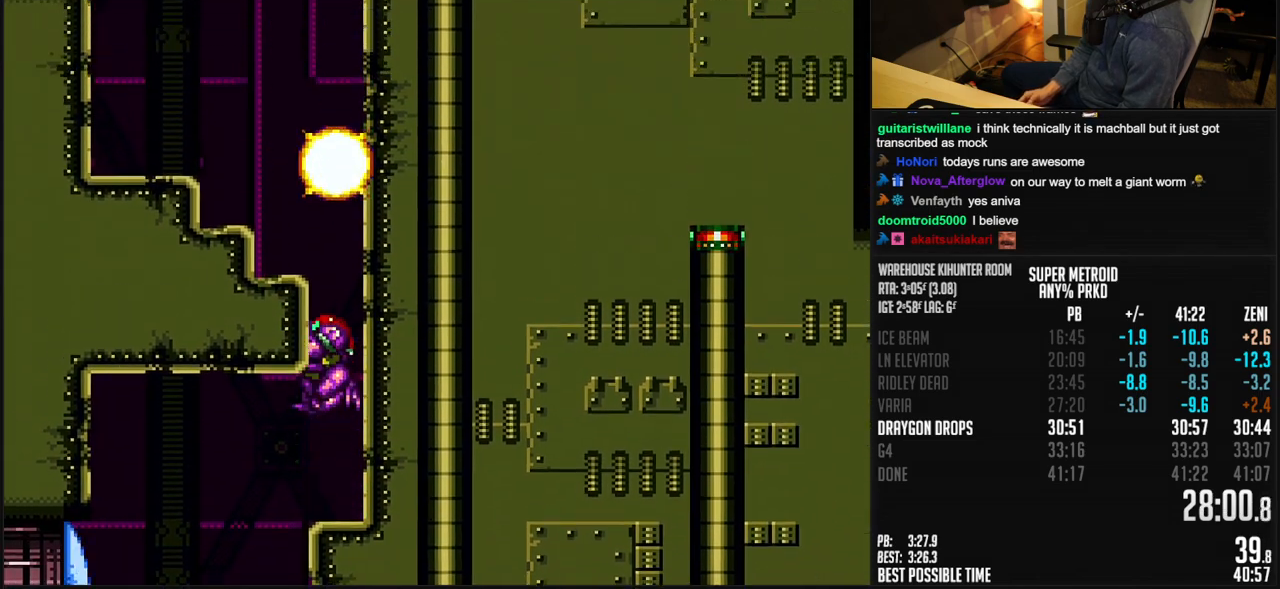
{"buttons": ["A", "B", "R1", "DPAD_LEFT"], "events": [[100, "X", "down"], [217, "X", "up"], [250, "DPAD_LEFT", "down"], [400, "X", "down"], [467, "X", "up"]]}
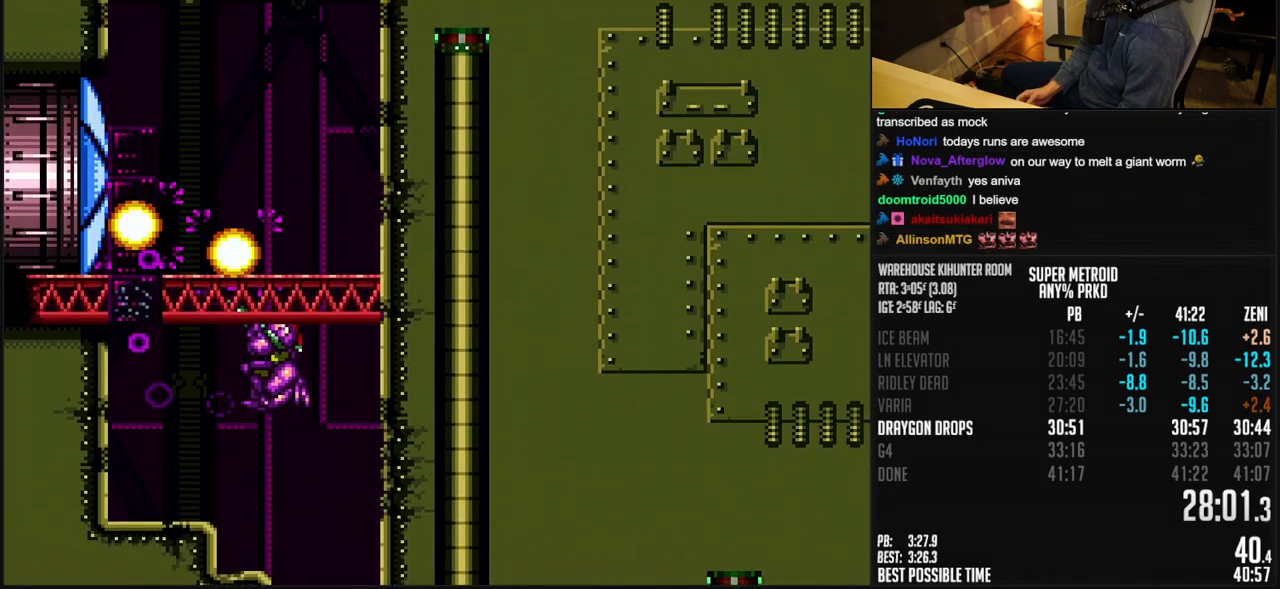
{"buttons": ["A", "B", "DPAD_LEFT"], "events": [[150, "X", "down"], [250, "A", "up"], [250, "R1", "up"], [250, "X", "up"], [500, "A", "down"]]}
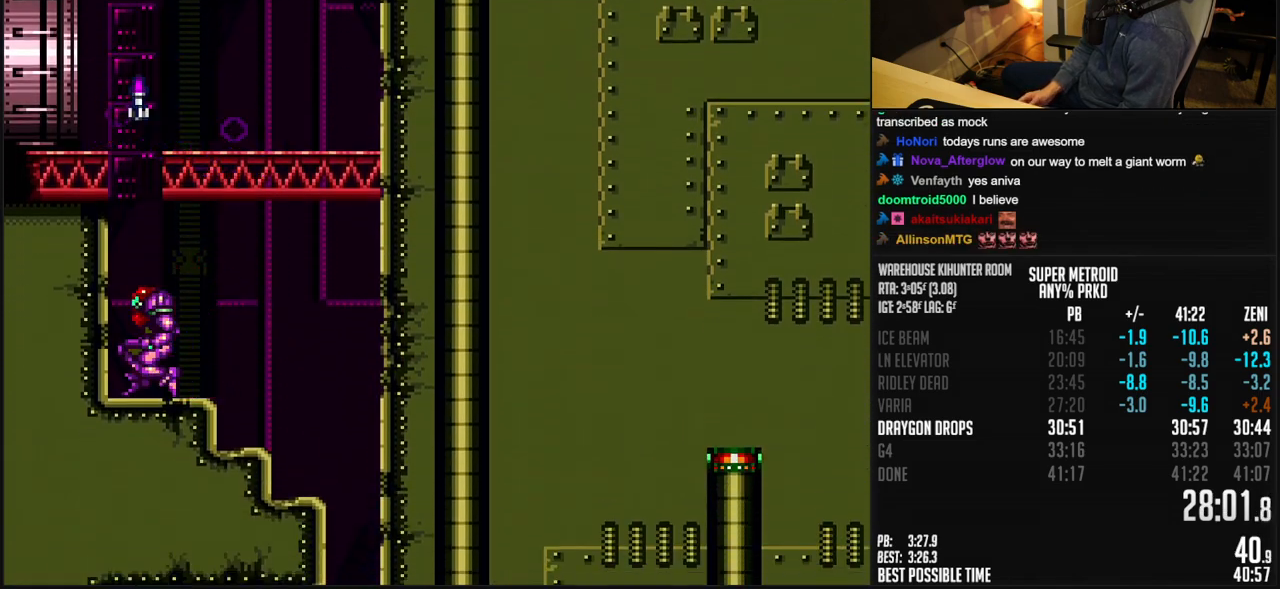
{"buttons": ["B"], "events": [[250, "A", "up"], [283, "B", "up"], [283, "DPAD_LEFT", "up"], [317, "B", "down"], [317, "DPAD_RIGHT", "down"], [417, "DPAD_RIGHT", "up"]]}
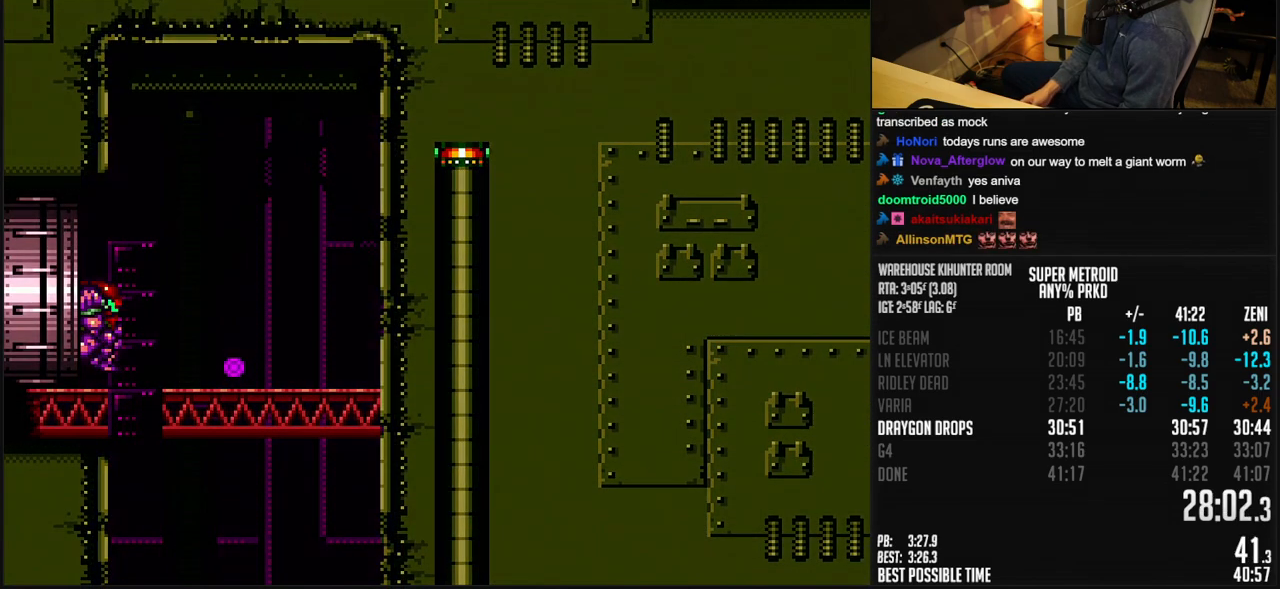
{"buttons": ["B"], "events": [[17, "B", "up"], [167, "B", "down"]]}
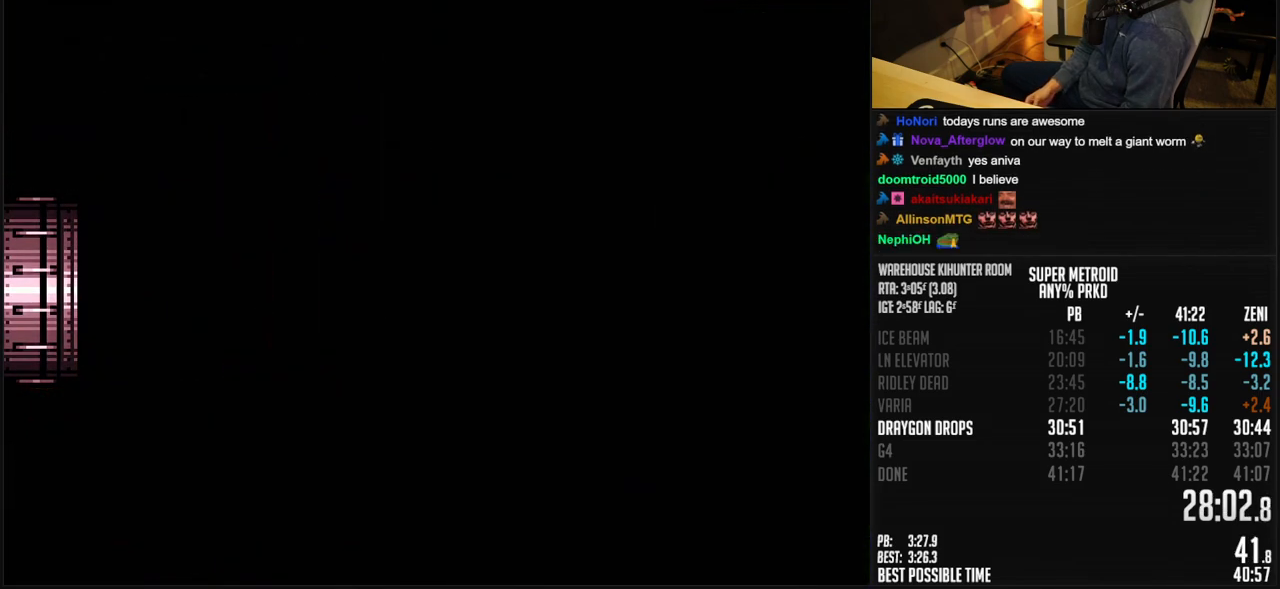
{"buttons": ["B"], "events": []}
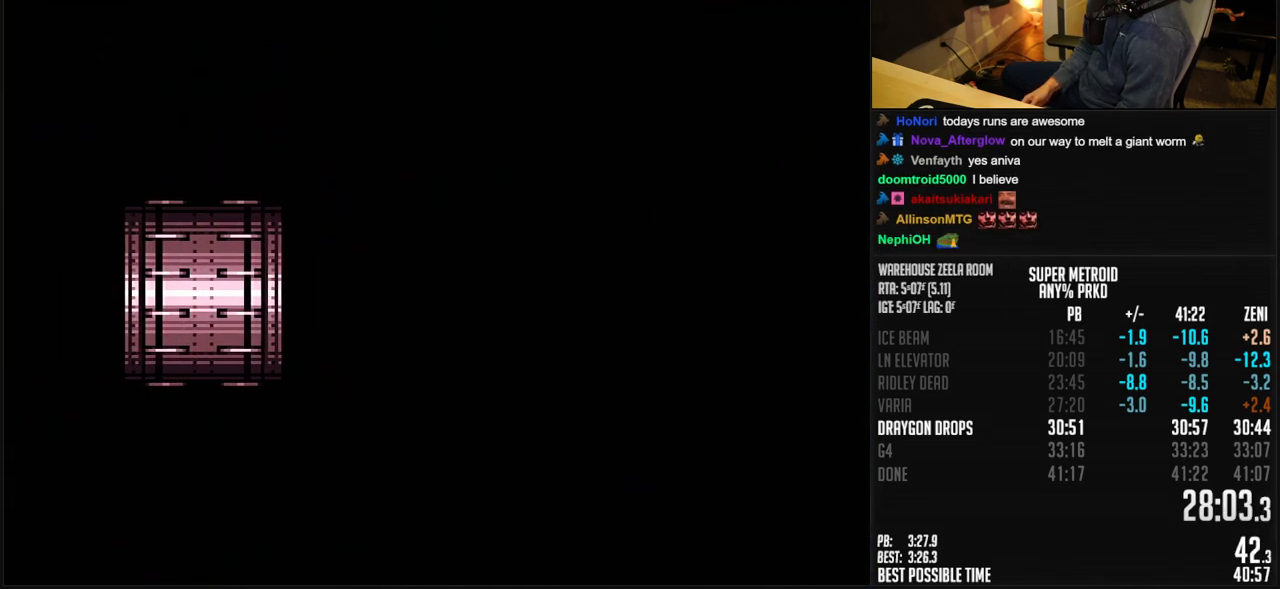
{"buttons": ["B"], "events": []}
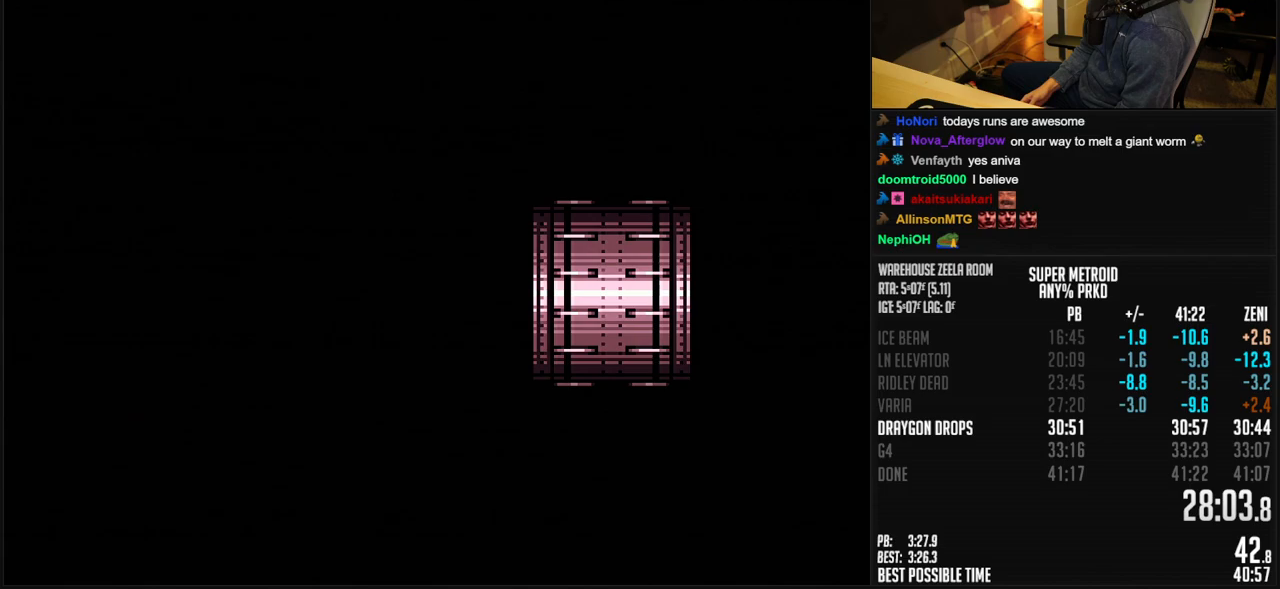
{"buttons": ["B", "R1", "DPAD_LEFT"], "events": [[100, "DPAD_LEFT", "down"], [483, "R1", "down"]]}
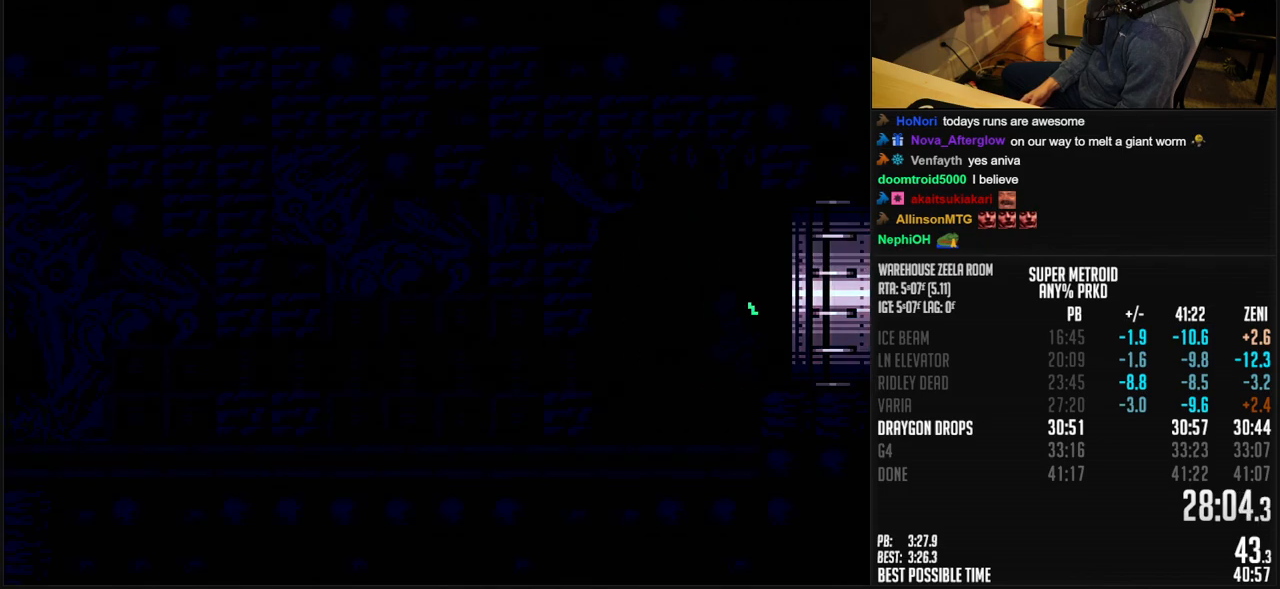
{"buttons": ["B", "DPAD_LEFT"], "events": [[33, "R1", "up"], [83, "R1", "down"], [233, "R1", "up"]]}
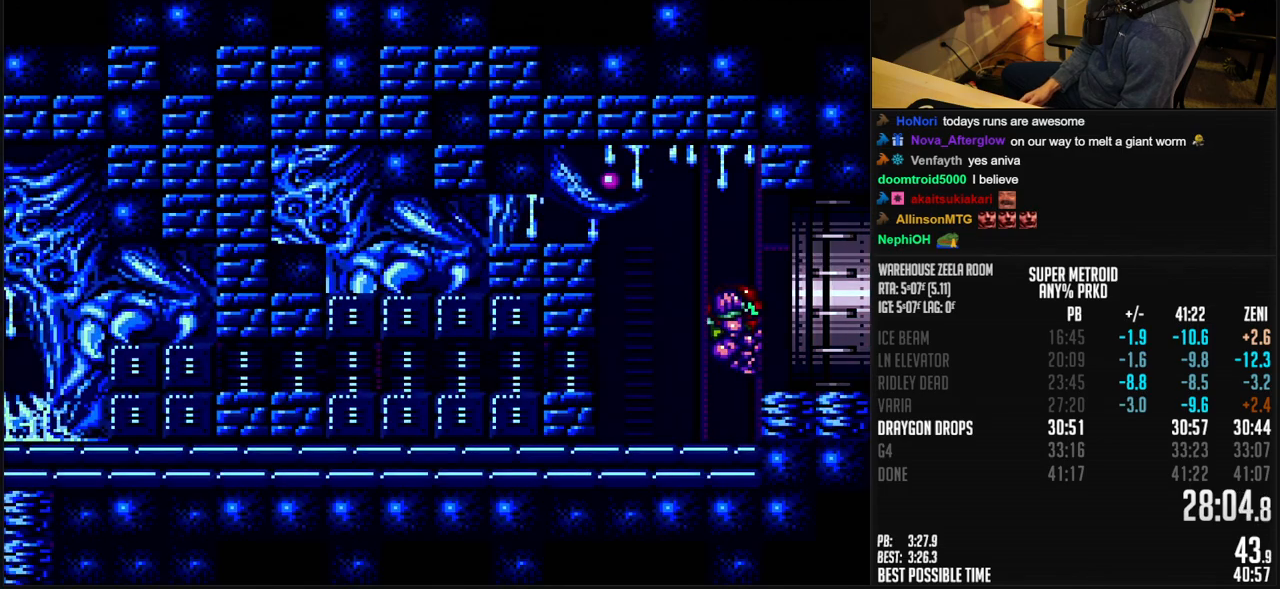
{"buttons": ["B", "DPAD_LEFT"], "events": [[100, "Y", "down"], [183, "Y", "up"], [217, "Y", "down"], [267, "Y", "up"], [383, "R1", "down"], [467, "R1", "up"]]}
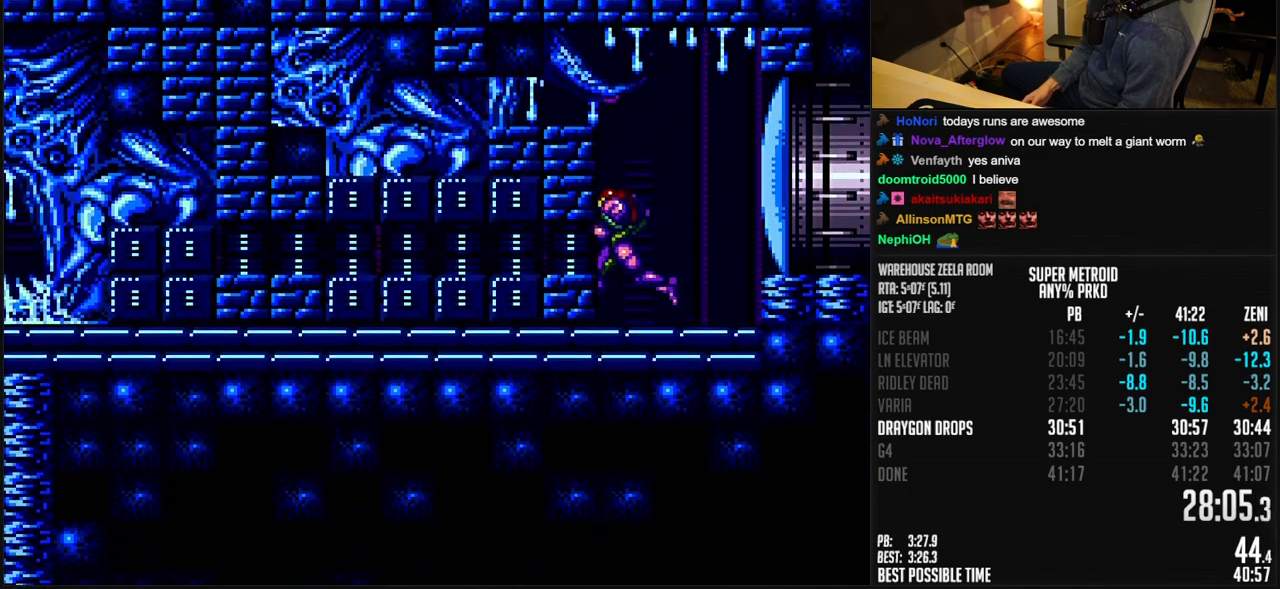
{"buttons": ["B", "DPAD_LEFT"], "events": []}